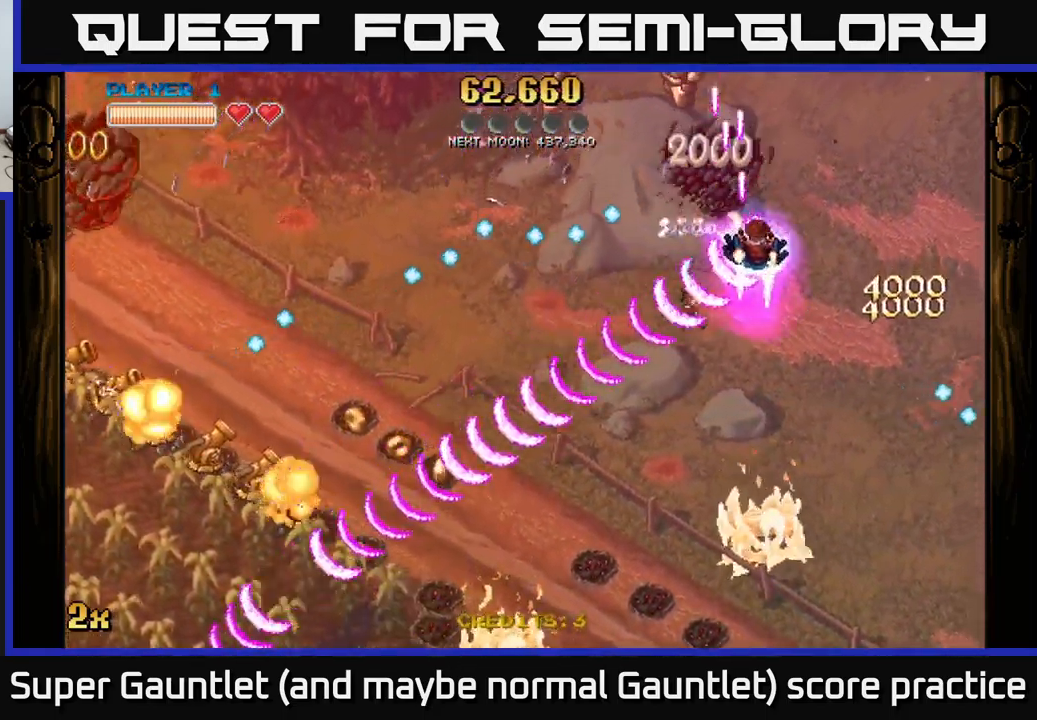
Gameplay with a controller (Xbox layout); each line is a JSON object with the inputs held at the frame after it. "events" lists button and stick changes between this image and that frame as [ms after this image, input, new state], when the widget could be followed in between.
{"buttons": ["A"], "left_stick": "down", "right_stick": "center", "events": [[84, "left_stick", "left"], [100, "X", "down"], [234, "X", "up"], [234, "left_stick", "down-left"], [384, "left_stick", "down"]]}
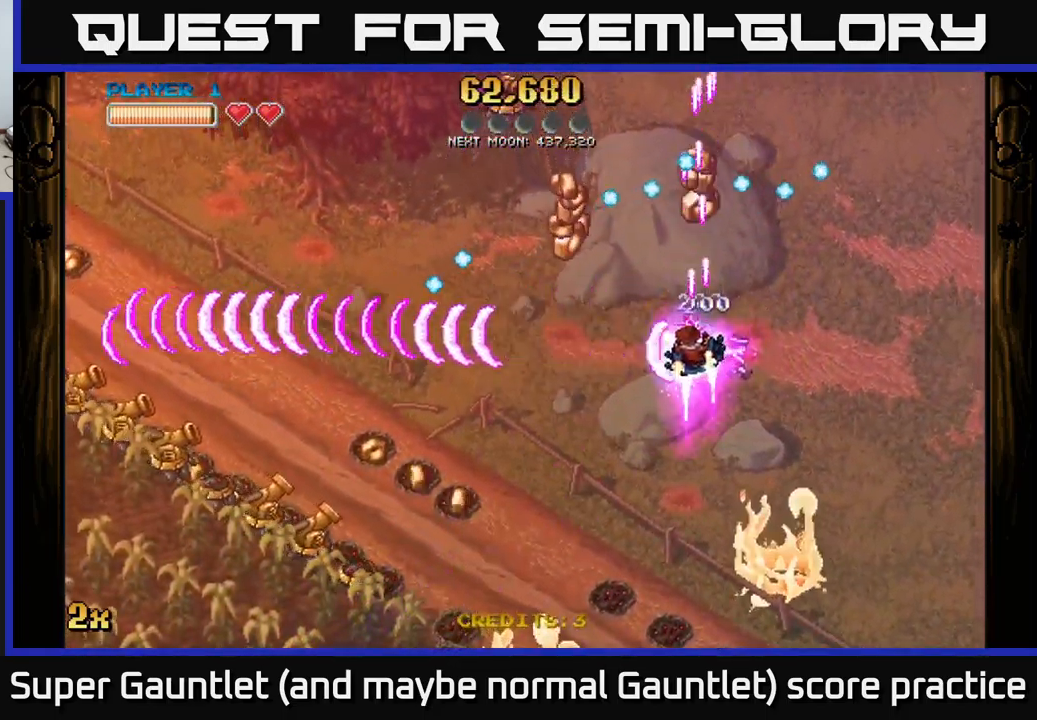
{"buttons": ["A", "X"], "left_stick": "down-left", "right_stick": "center", "events": [[250, "left_stick", "right"], [350, "left_stick", "up"], [467, "left_stick", "down-left"], [484, "X", "down"]]}
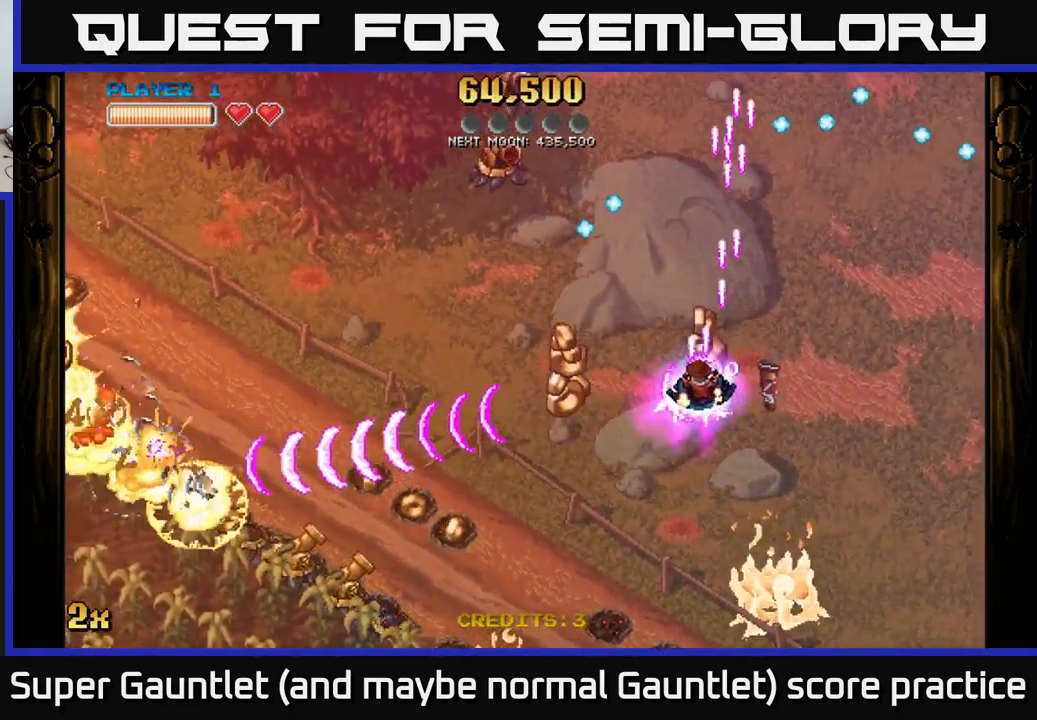
{"buttons": ["A"], "left_stick": "down-left", "right_stick": "center", "events": [[100, "X", "up"]]}
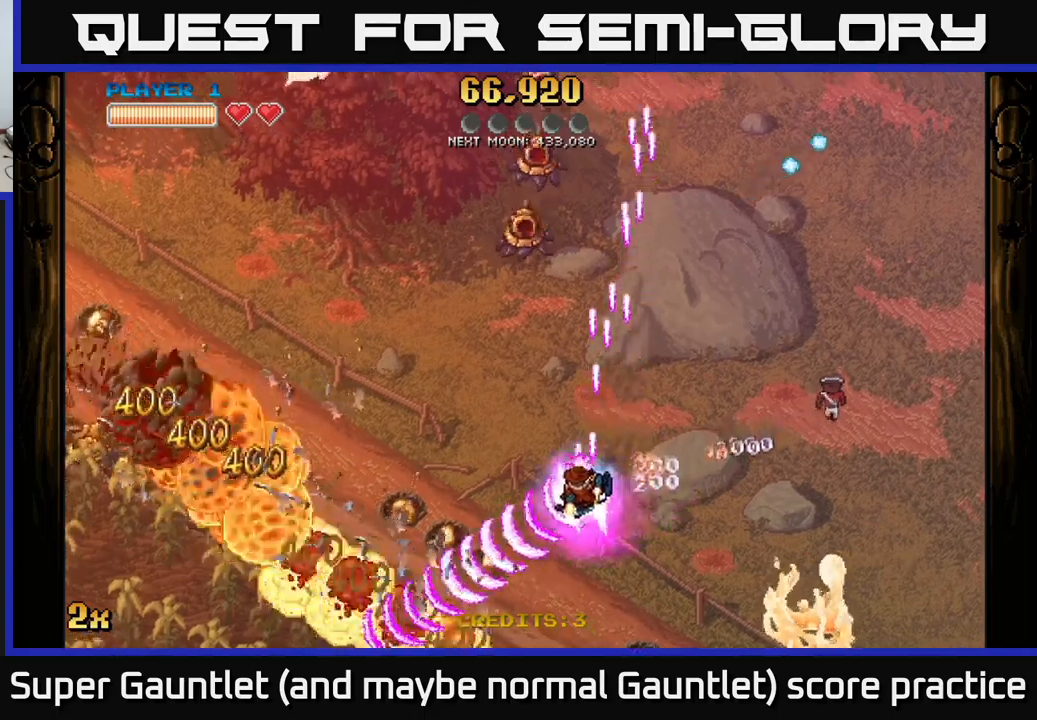
{"buttons": ["A"], "left_stick": "down-left", "right_stick": "center", "events": [[67, "X", "down"], [84, "left_stick", "left"], [217, "X", "up"], [234, "left_stick", "down-left"]]}
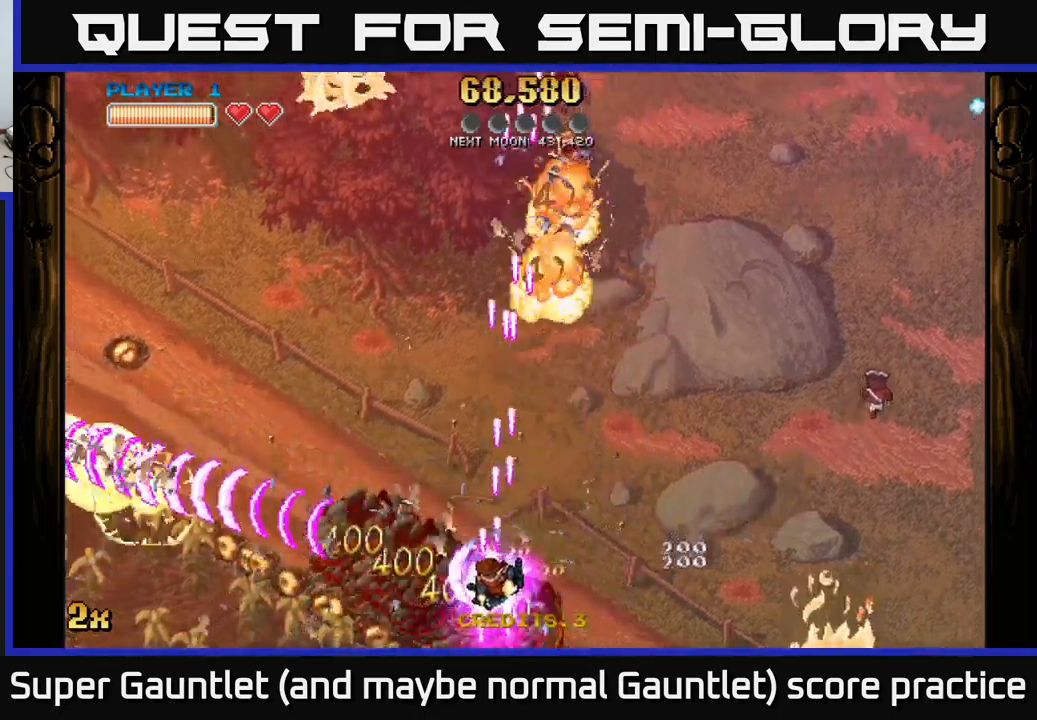
{"buttons": ["A"], "left_stick": "left", "right_stick": "center", "events": [[284, "X", "down"], [284, "left_stick", "up-left"], [417, "X", "up"], [434, "left_stick", "left"]]}
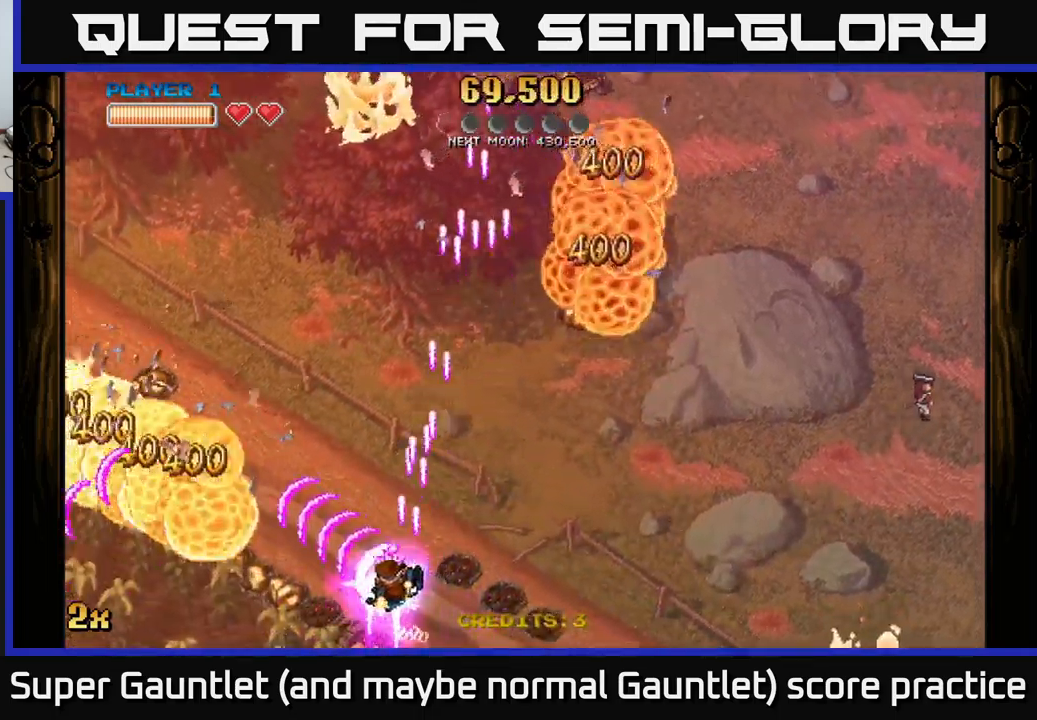
{"buttons": ["A"], "left_stick": "left", "right_stick": "center", "events": []}
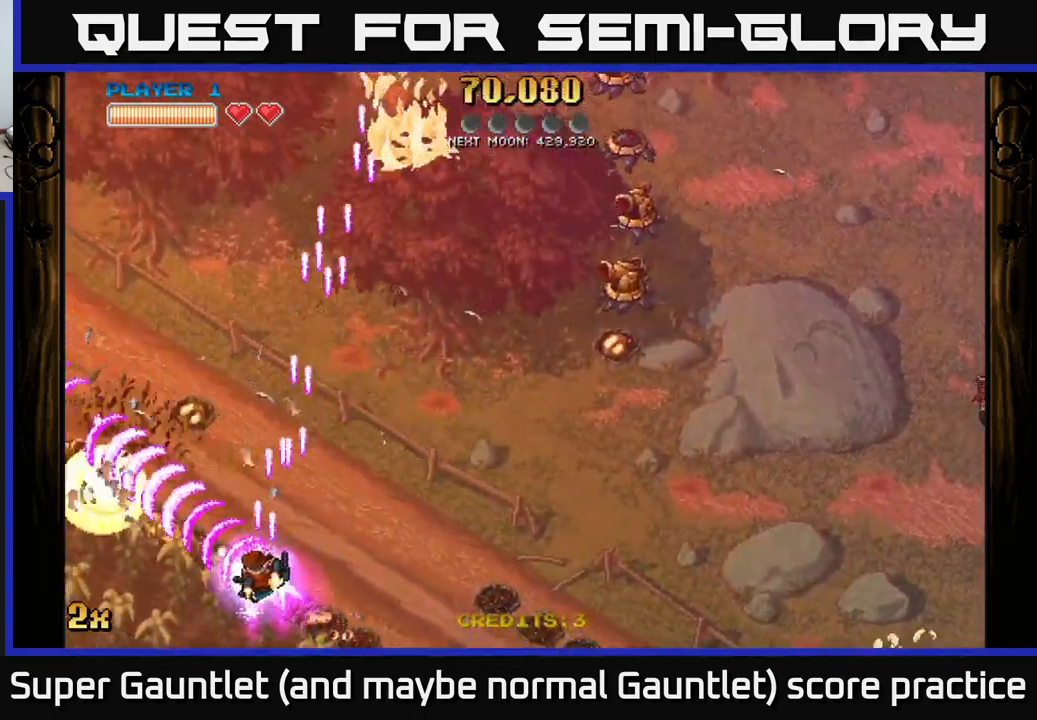
{"buttons": ["A"], "left_stick": "up-left", "right_stick": "center", "events": [[350, "left_stick", "up-left"]]}
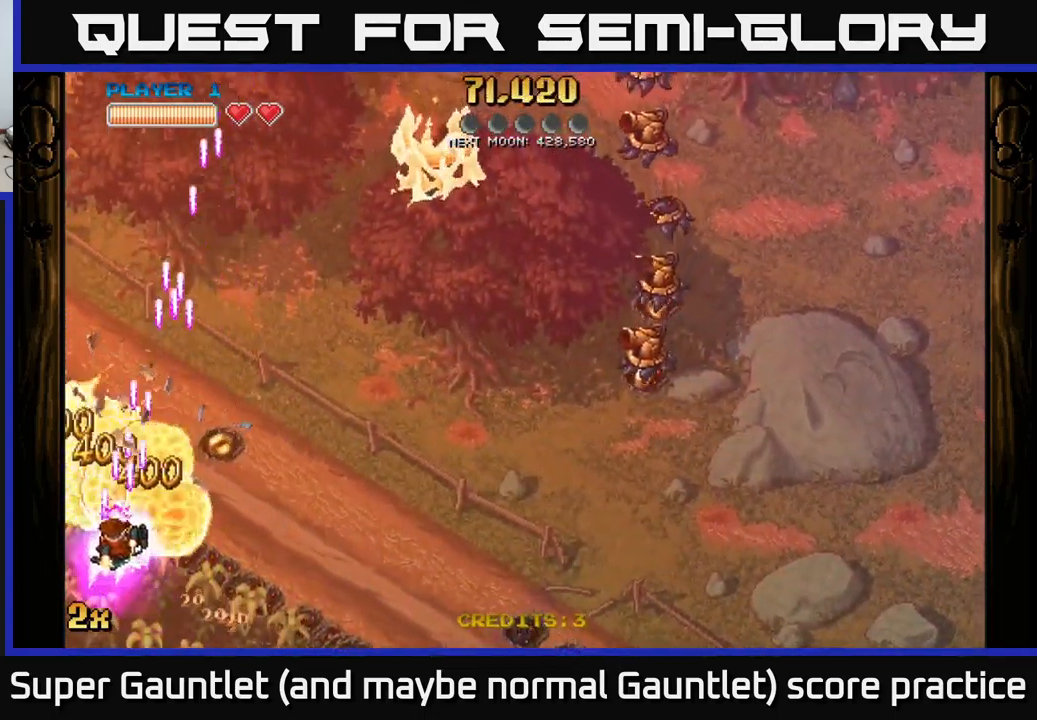
{"buttons": ["A"], "left_stick": "right", "right_stick": "center", "events": [[267, "left_stick", "up-right"], [284, "X", "down"], [417, "X", "up"], [484, "left_stick", "right"]]}
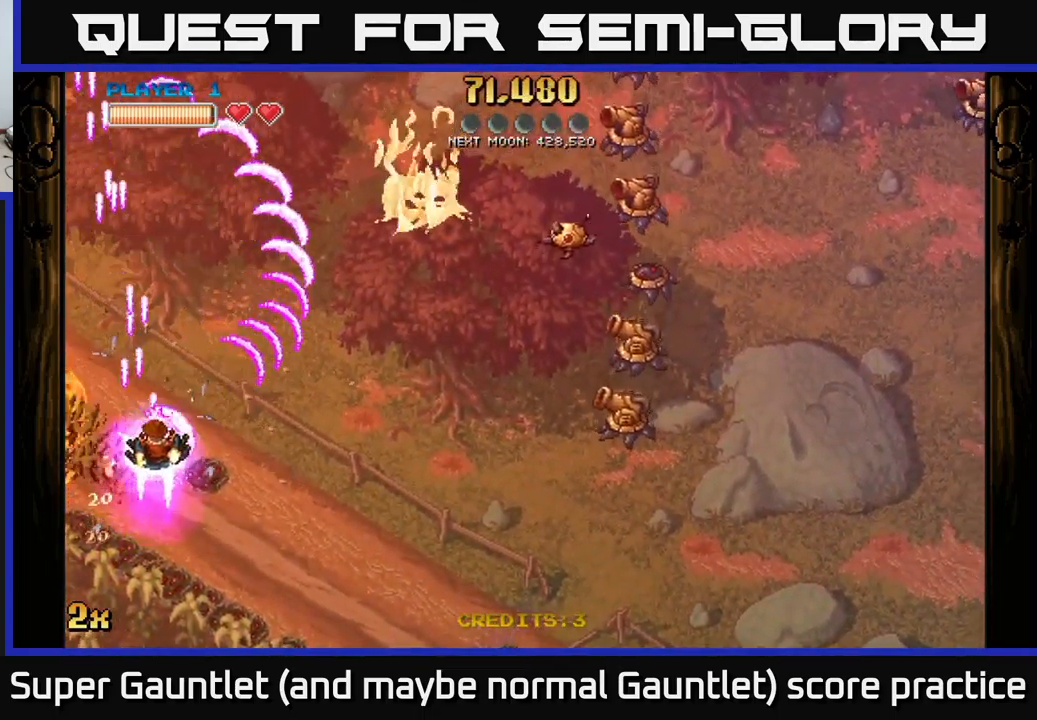
{"buttons": ["A"], "left_stick": "right", "right_stick": "center", "events": []}
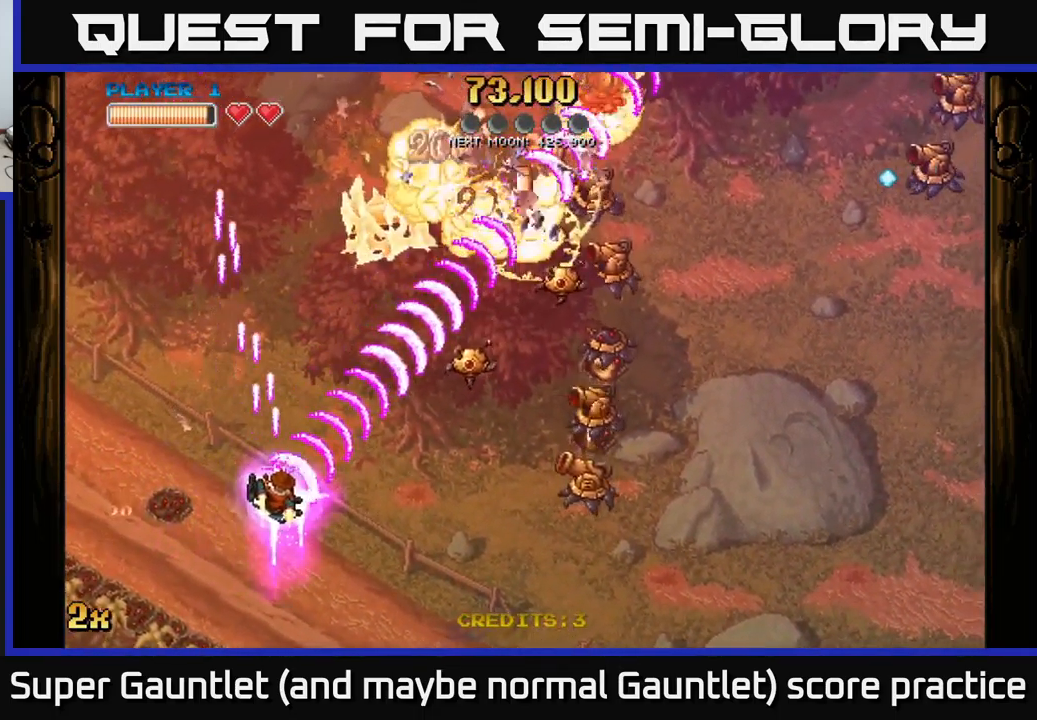
{"buttons": ["A"], "left_stick": "right", "right_stick": "center", "events": []}
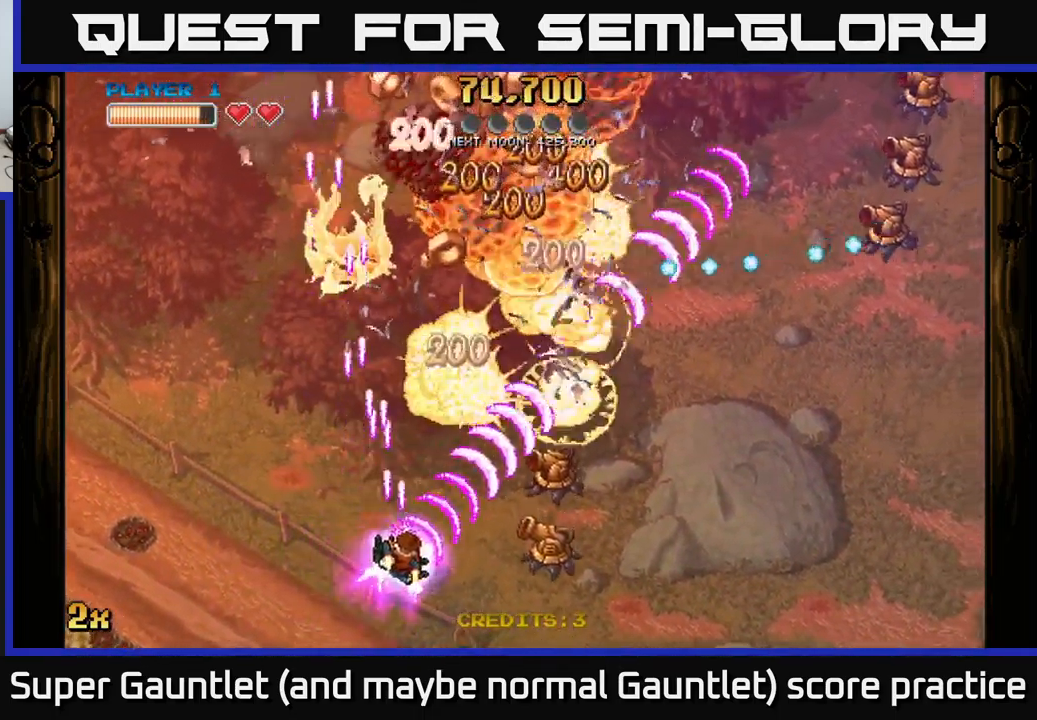
{"buttons": ["A"], "left_stick": "right", "right_stick": "center", "events": []}
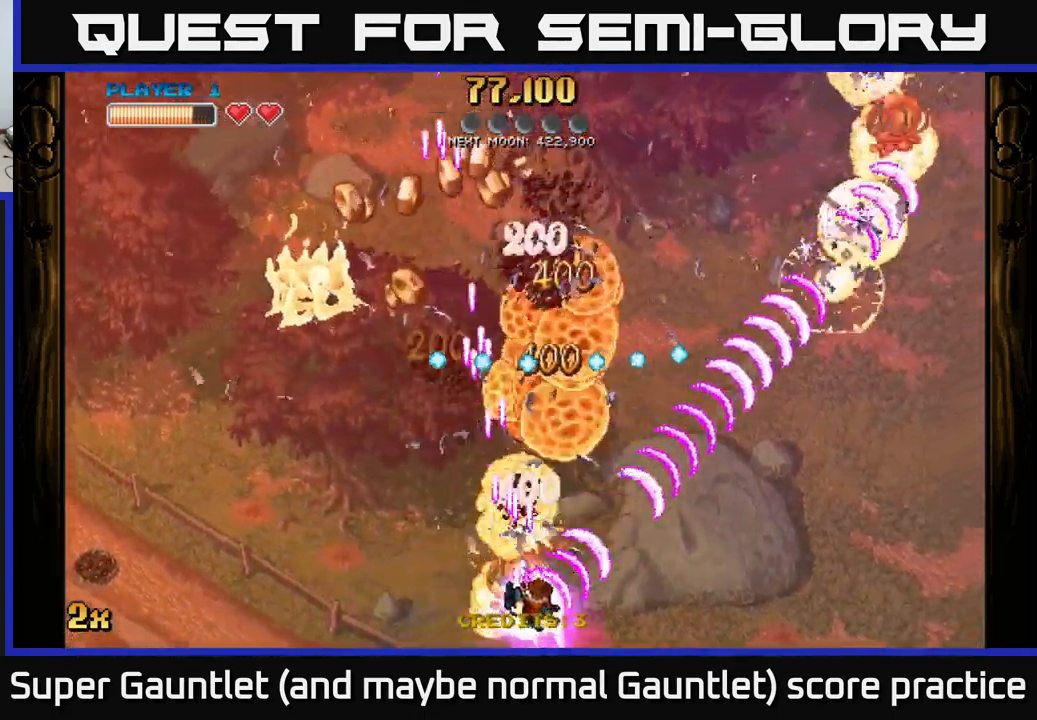
{"buttons": ["A"], "left_stick": "left", "right_stick": "center", "events": [[17, "left_stick", "up-right"], [450, "left_stick", "left"]]}
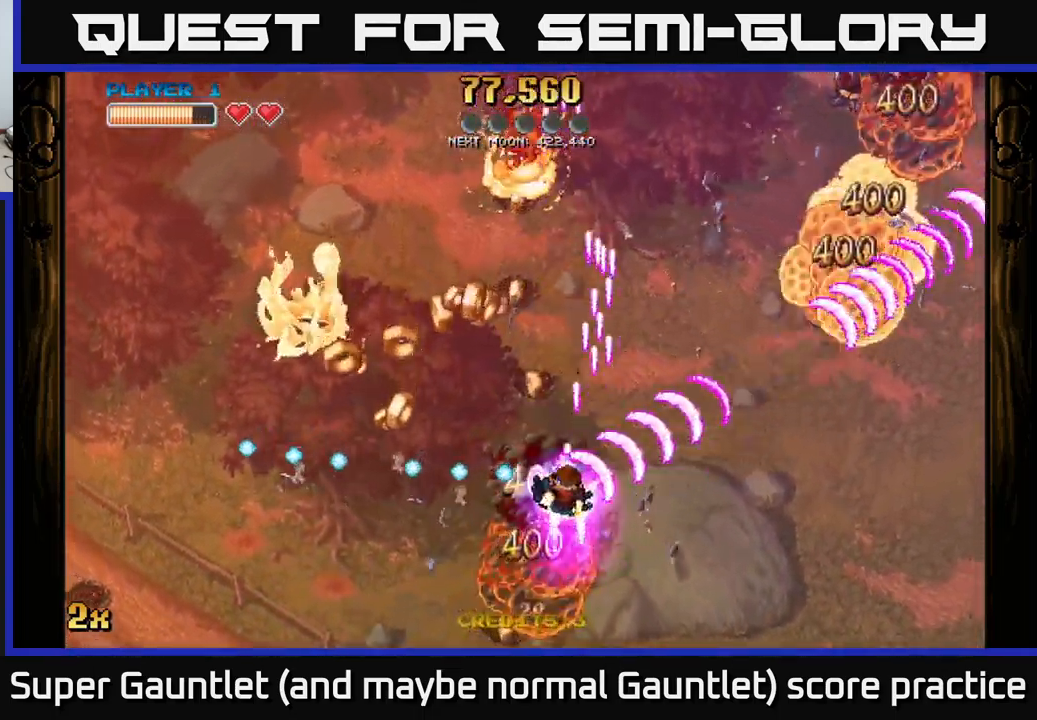
{"buttons": ["A"], "left_stick": "left", "right_stick": "center", "events": []}
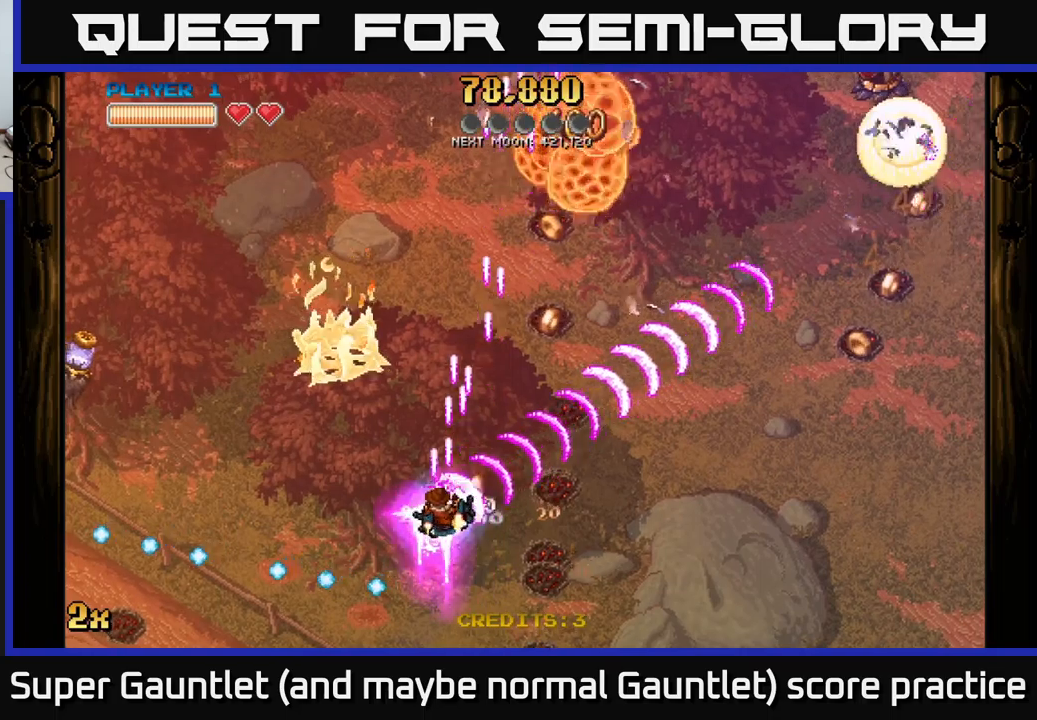
{"buttons": ["A"], "left_stick": "up-right", "right_stick": "center", "events": [[67, "left_stick", "right"], [150, "left_stick", "up-right"], [183, "X", "down"], [350, "X", "up"]]}
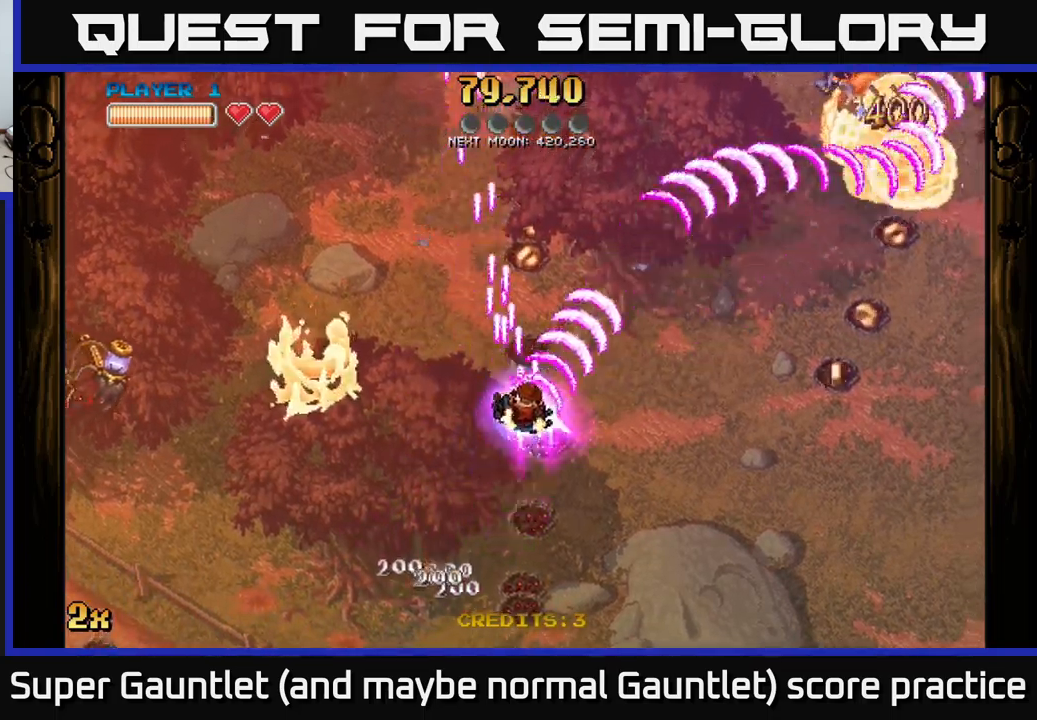
{"buttons": ["A"], "left_stick": "down-left", "right_stick": "center", "events": [[217, "left_stick", "up-left"], [300, "X", "down"], [350, "left_stick", "left"], [433, "X", "up"], [483, "left_stick", "down-left"]]}
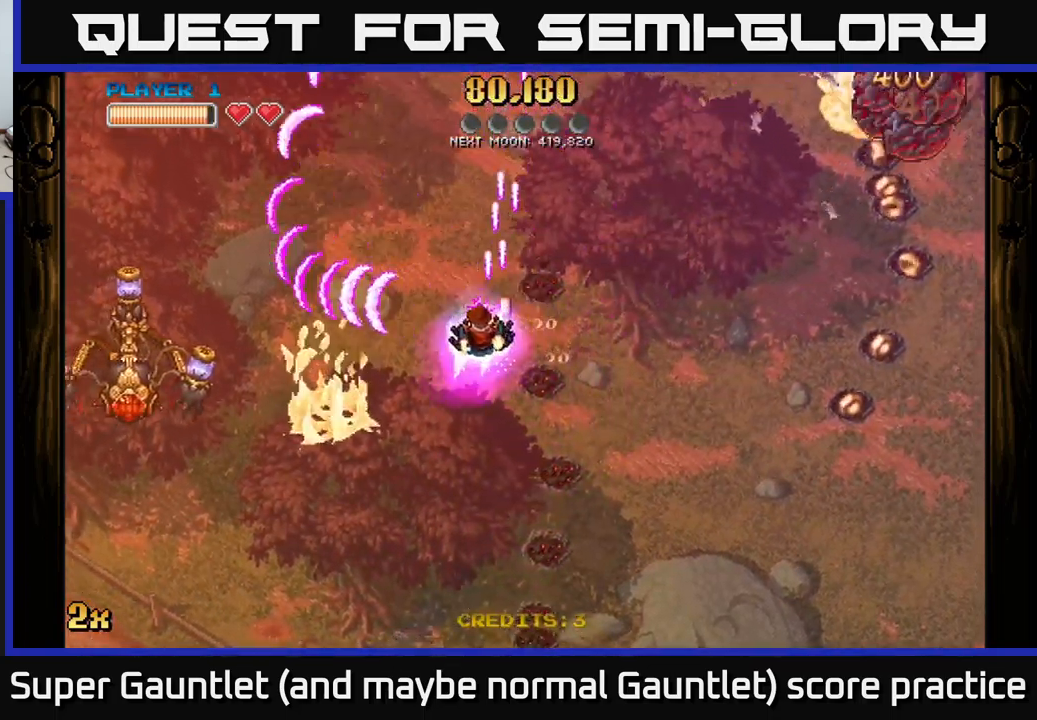
{"buttons": ["A"], "left_stick": "up-left", "right_stick": "center", "events": [[350, "left_stick", "up-left"]]}
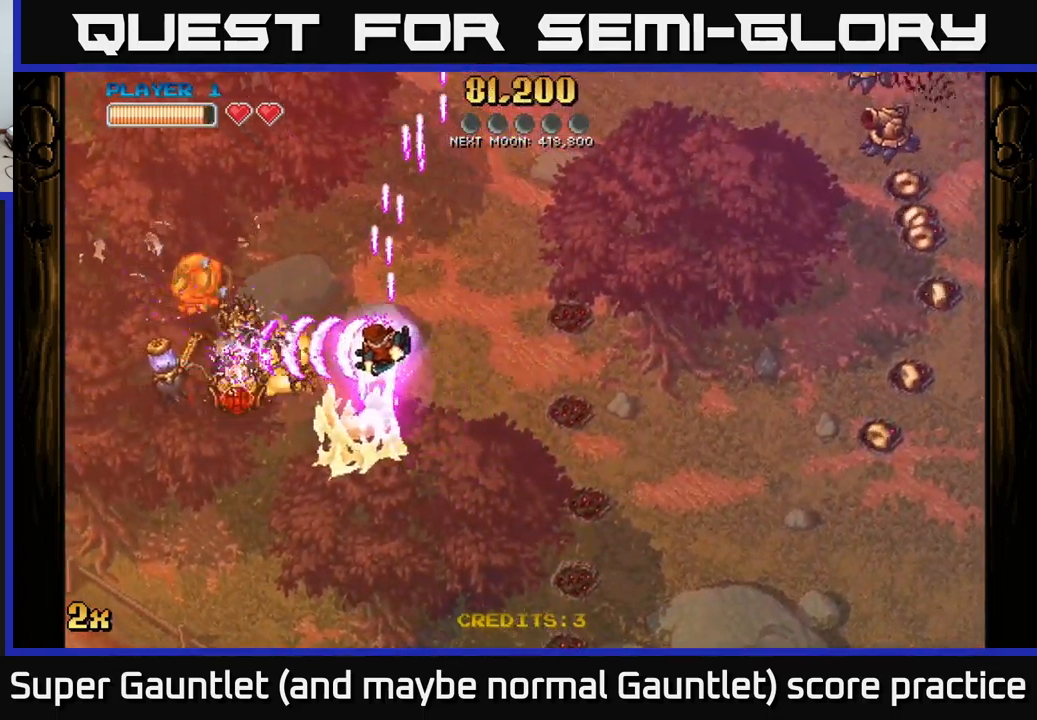
{"buttons": ["A"], "left_stick": "down-left", "right_stick": "center", "events": [[50, "left_stick", "down-left"]]}
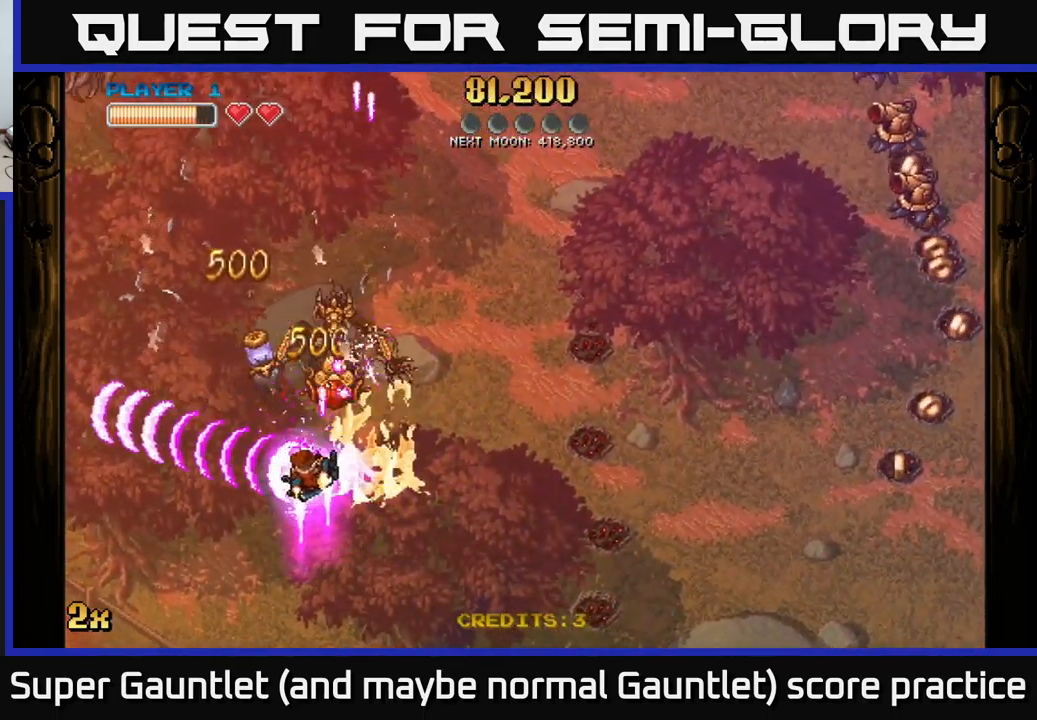
{"buttons": ["A"], "left_stick": "up-left", "right_stick": "center", "events": [[83, "X", "down"], [83, "left_stick", "up"], [183, "X", "up"], [250, "left_stick", "left"], [500, "left_stick", "up-left"]]}
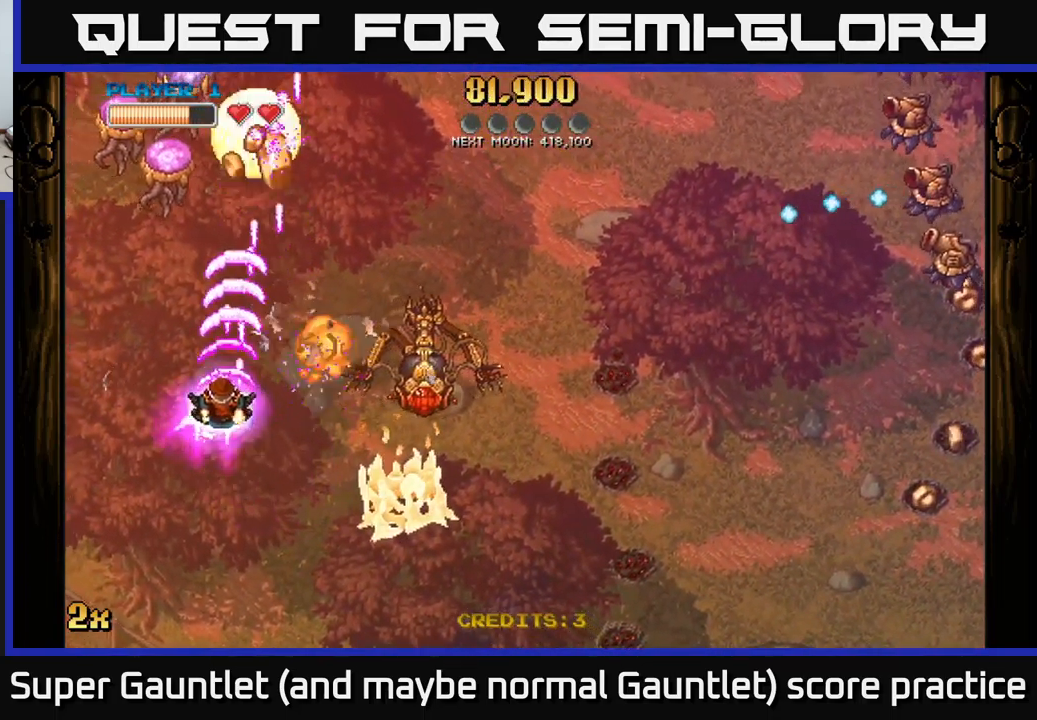
{"buttons": ["A"], "left_stick": "up", "right_stick": "center", "events": [[267, "left_stick", "up-right"], [483, "left_stick", "up"]]}
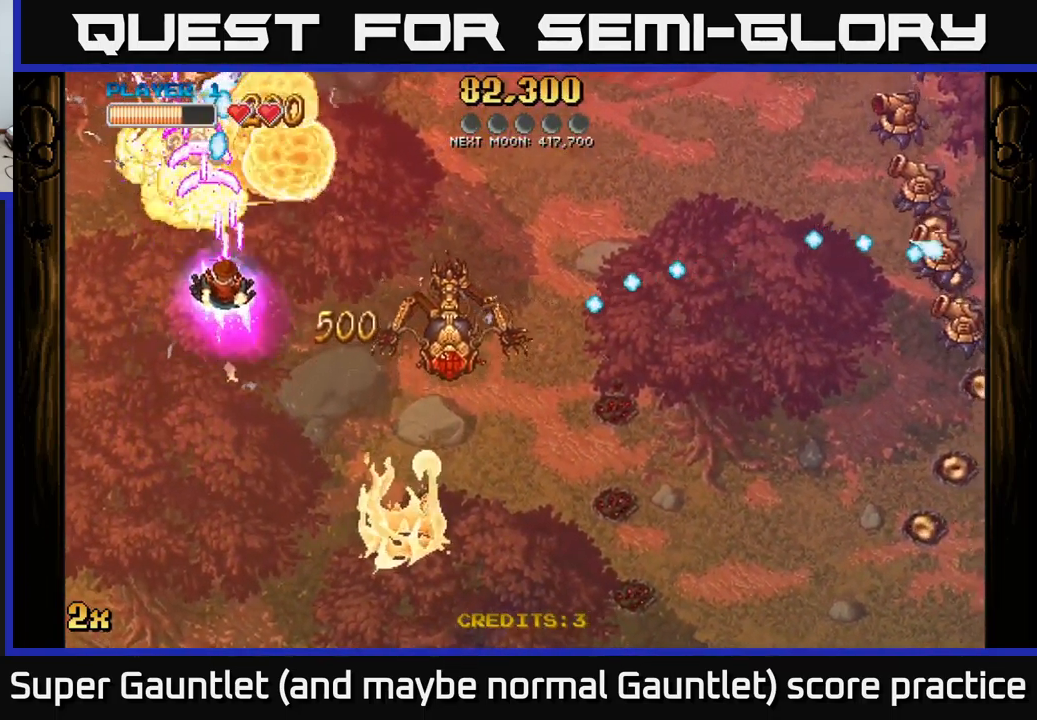
{"buttons": ["A"], "left_stick": "down-left", "right_stick": "center", "events": [[17, "left_stick", "up-left"], [117, "left_stick", "down"], [433, "left_stick", "down-left"]]}
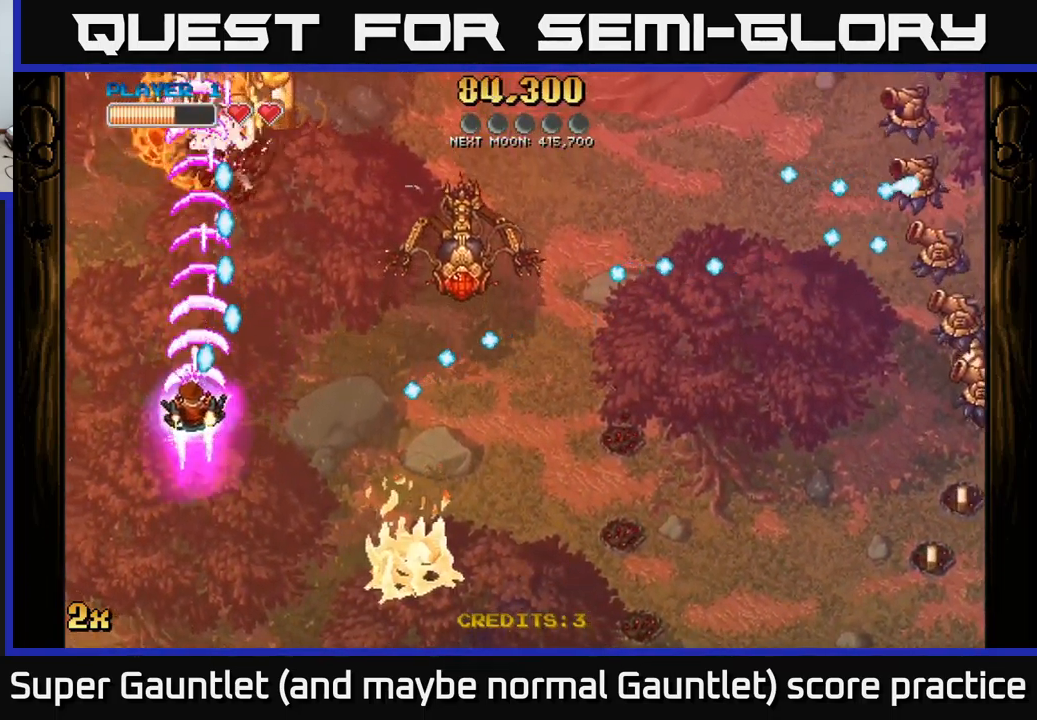
{"buttons": ["A"], "left_stick": "up-right", "right_stick": "center", "events": [[17, "left_stick", "left"], [167, "left_stick", "up-left"], [283, "X", "down"], [283, "left_stick", "right"], [383, "X", "up"], [433, "left_stick", "up-right"]]}
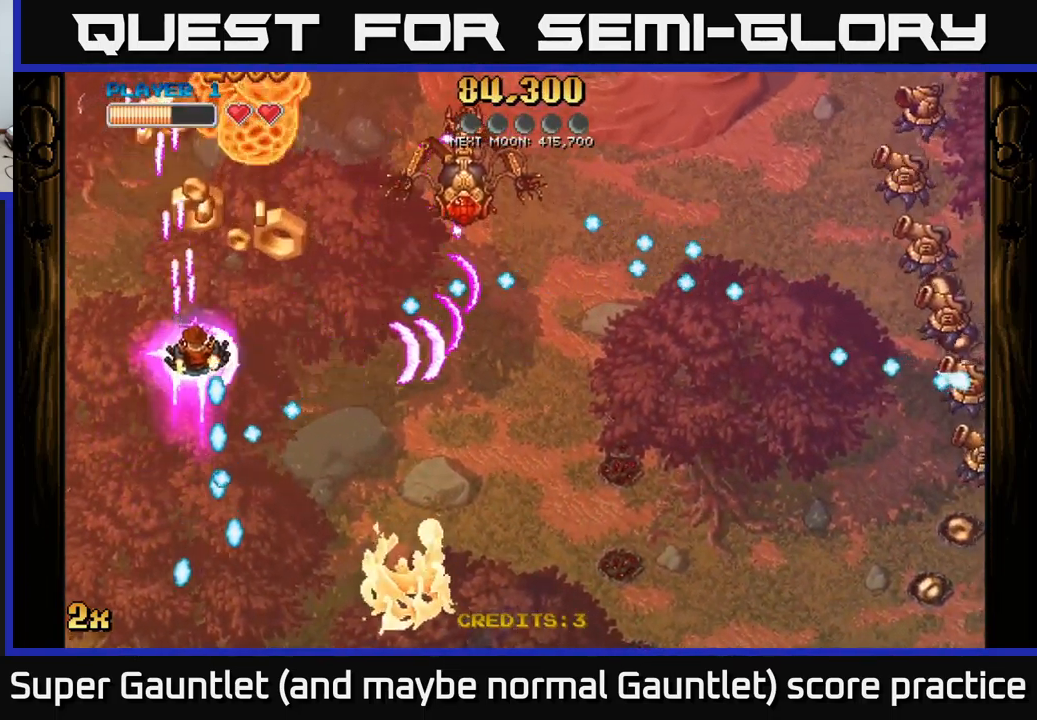
{"buttons": ["A"], "left_stick": "up", "right_stick": "center", "events": [[83, "left_stick", "up"]]}
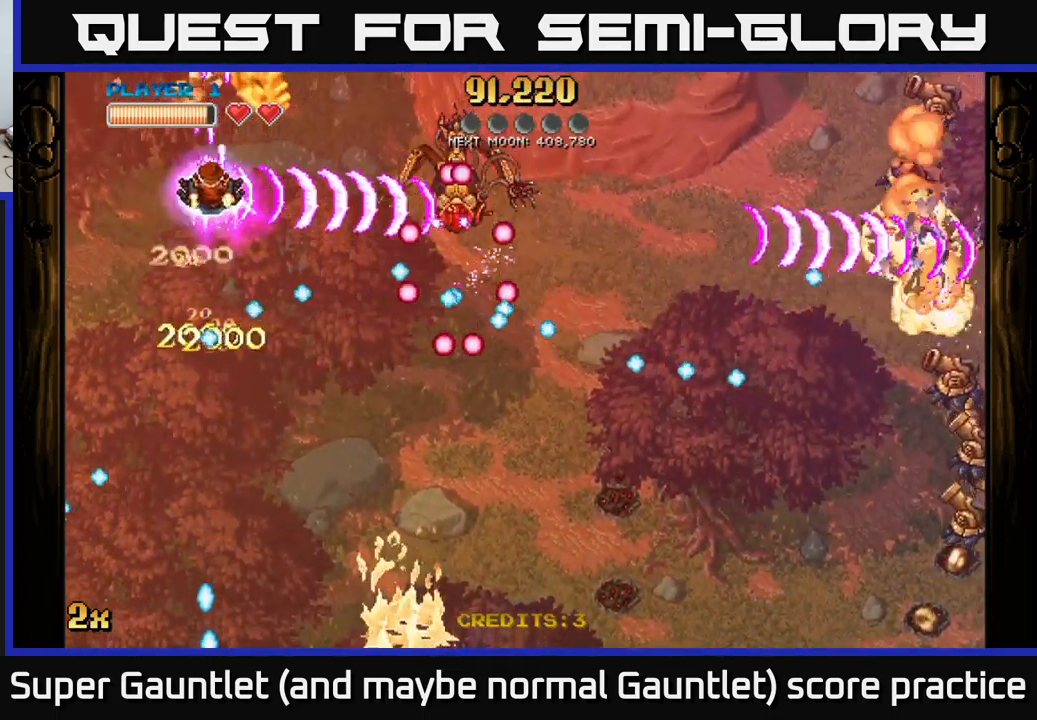
{"buttons": ["A"], "left_stick": "right", "right_stick": "center", "events": [[117, "left_stick", "down"], [300, "left_stick", "left"], [433, "left_stick", "up"], [483, "left_stick", "right"]]}
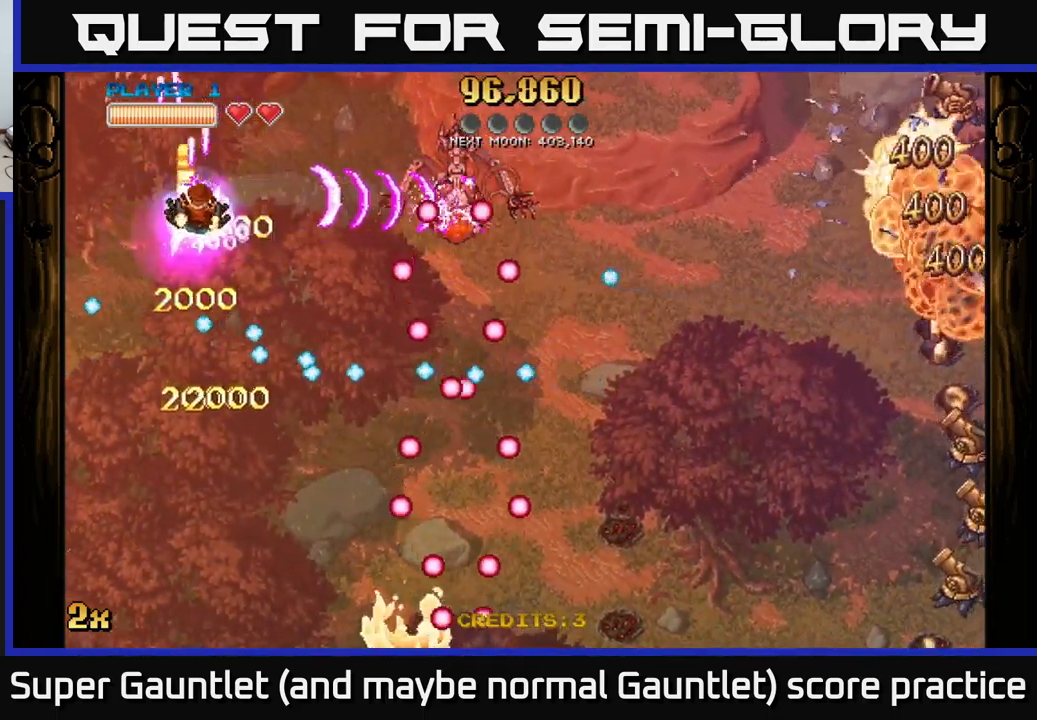
{"buttons": ["A"], "left_stick": "center", "right_stick": "center", "events": [[84, "left_stick", "down"], [167, "left_stick", "left"], [334, "left_stick", "center"]]}
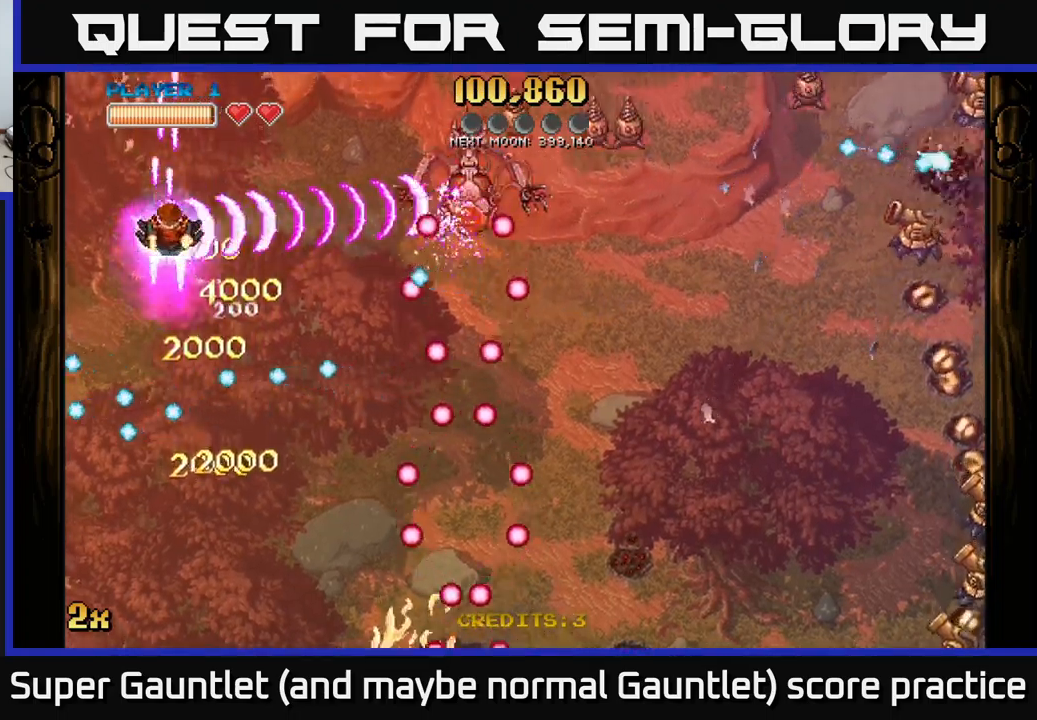
{"buttons": [], "left_stick": "up-left", "right_stick": "center", "events": [[17, "left_stick", "down"], [184, "left_stick", "up"], [417, "left_stick", "up-left"], [450, "A", "up"]]}
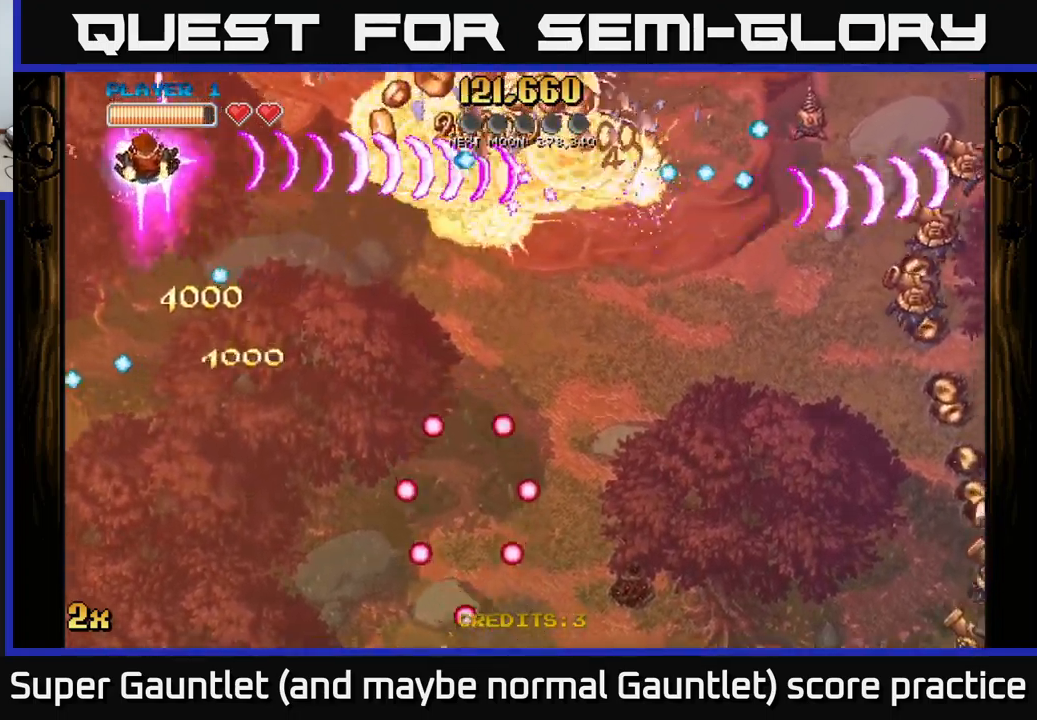
{"buttons": ["A"], "left_stick": "right", "right_stick": "center", "events": [[217, "left_stick", "up-right"], [284, "left_stick", "right"], [400, "A", "down"]]}
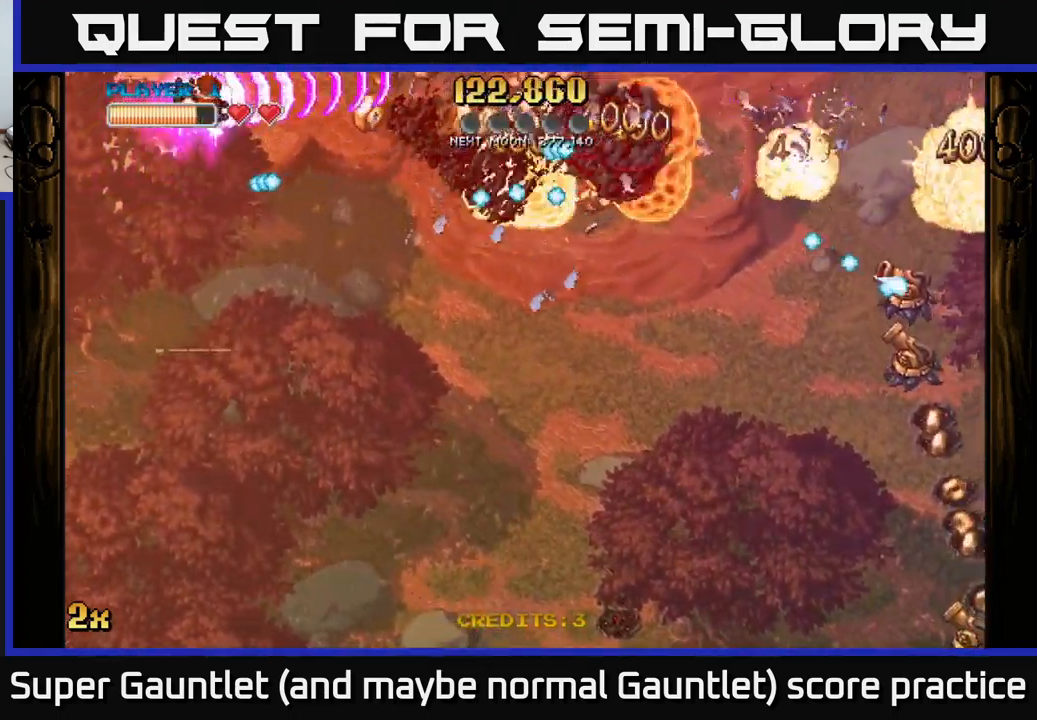
{"buttons": ["A"], "left_stick": "down-right", "right_stick": "center", "events": [[150, "left_stick", "down"], [484, "left_stick", "down-right"]]}
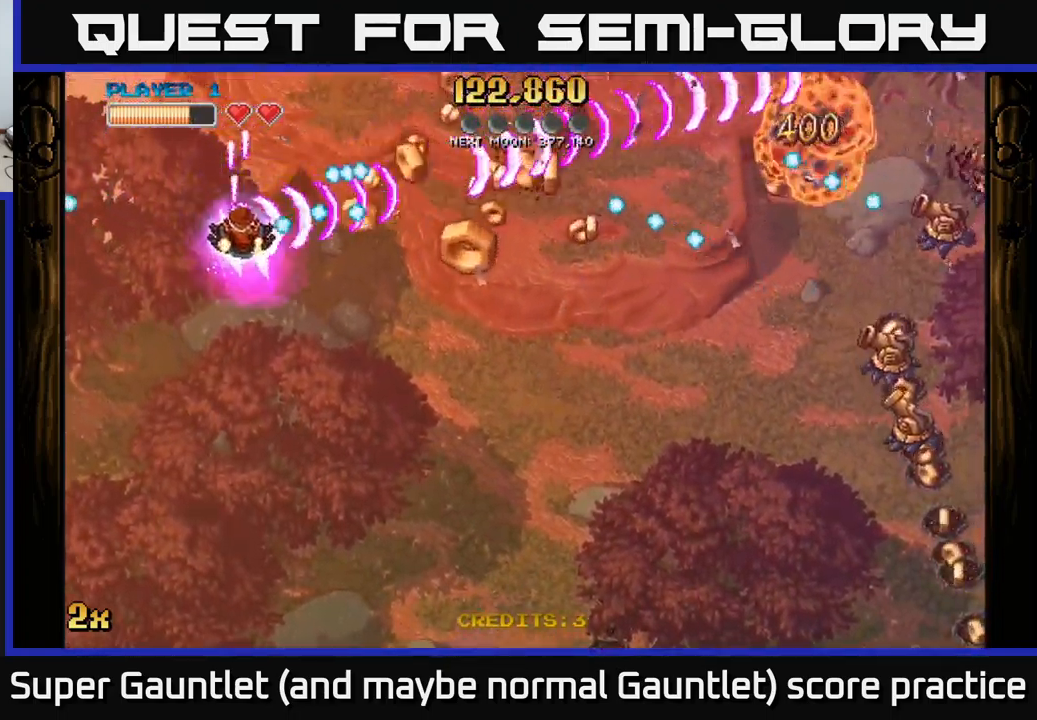
{"buttons": ["A"], "left_stick": "down-right", "right_stick": "center", "events": []}
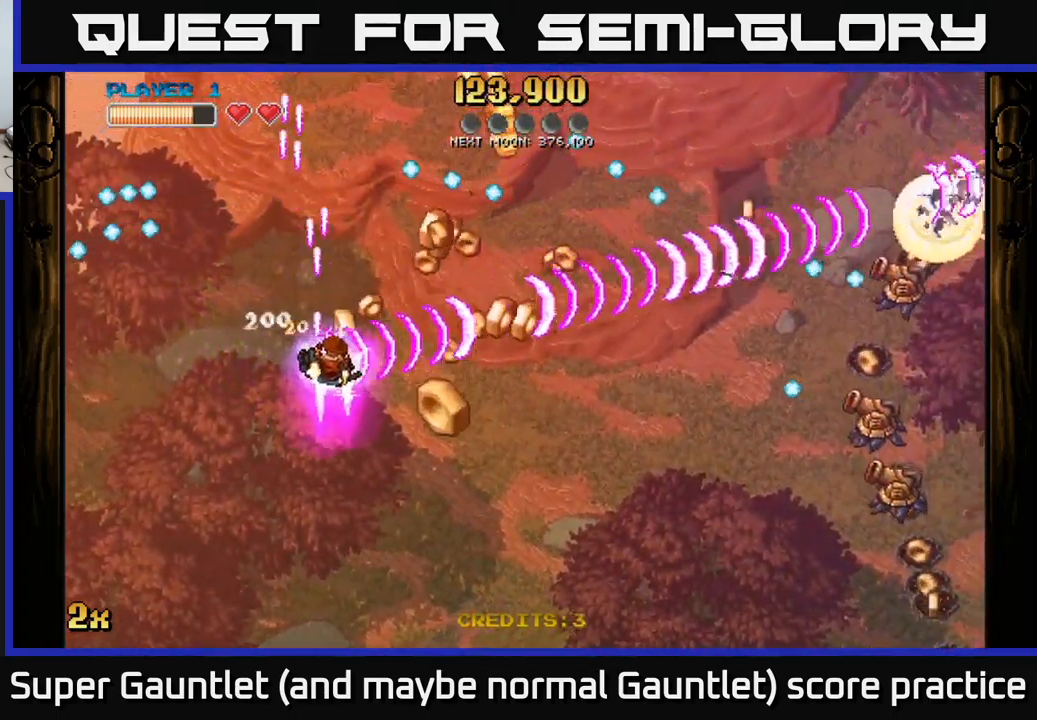
{"buttons": ["A"], "left_stick": "down-right", "right_stick": "center", "events": []}